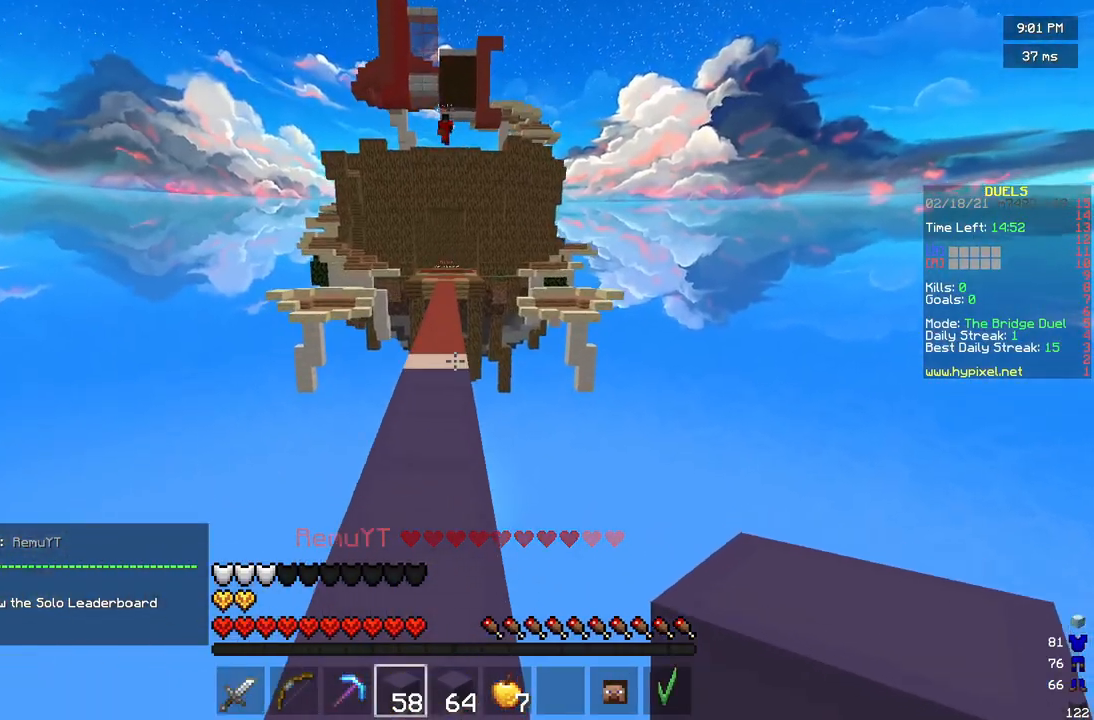
Gameplay with keyboard and mouse; each line is a JSON object with the keys and mouse buttons held at the frame after it. "events" lists presses ("down") and releases ("up") of "a", "d", "s", "w", "mouse_left" and "mouse_right" between this image and that frame as [ms after this image, input, new state], when the widget could be followed in between. "mouse_left", "mouse_right" = the "left", "right" buttons of the "mouse" list. No other keys are recorded. Fast repeated clicks can show as one long hold. Mouse movement is not recorded.
{"keys": ["w"], "mouse": [], "events": []}
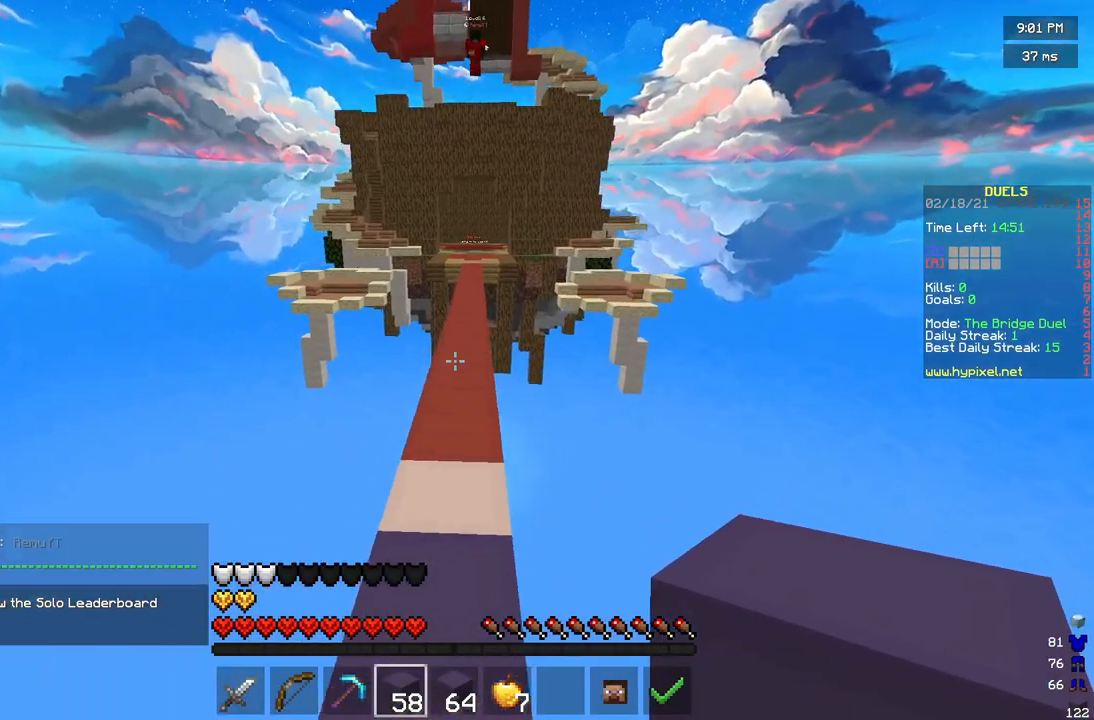
{"keys": ["w"], "mouse": [], "events": []}
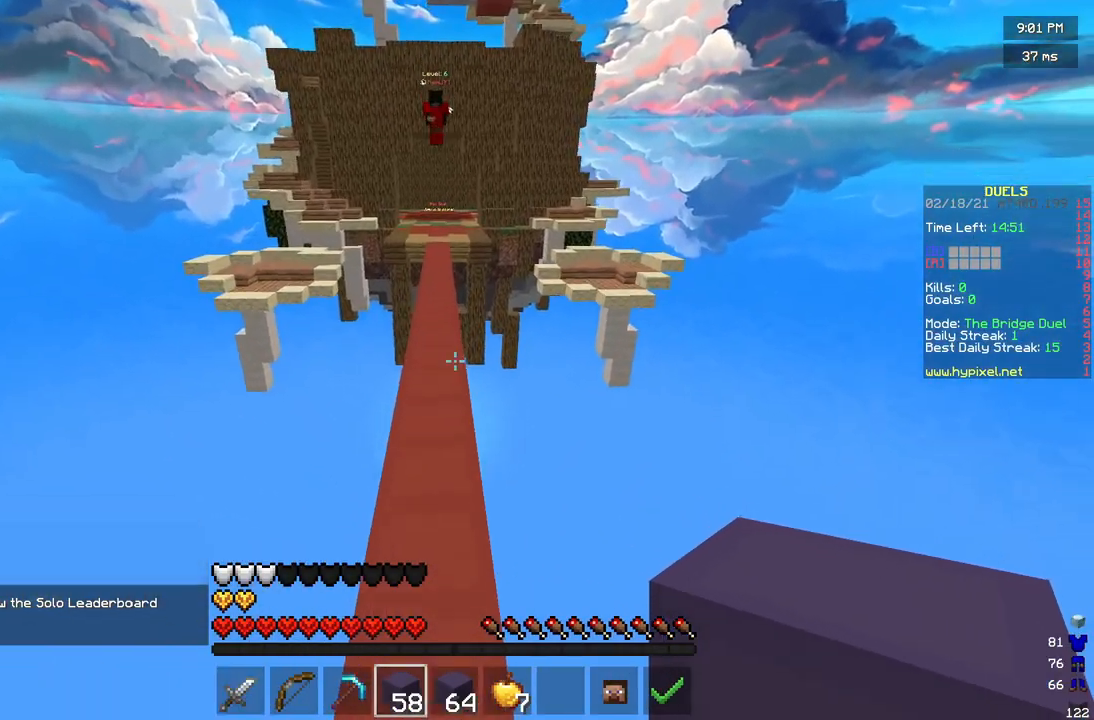
{"keys": ["w"], "mouse": [], "events": [[208, "mouse_right", "down"], [292, "mouse_right", "up"]]}
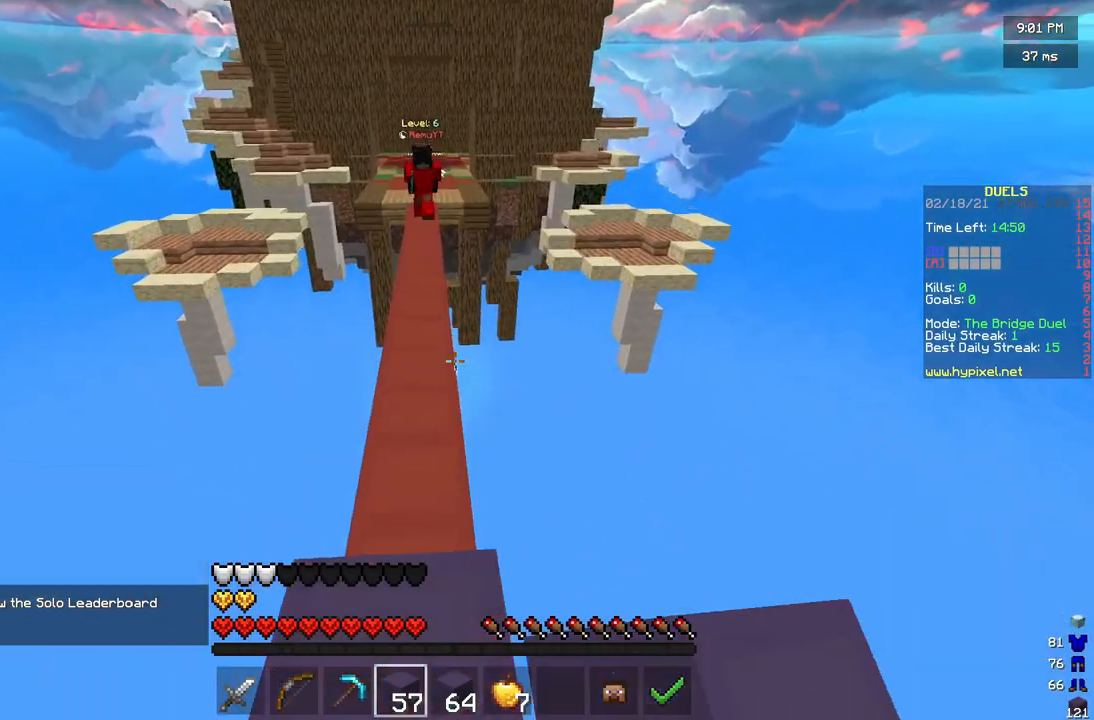
{"keys": ["d", "w"], "mouse": [], "events": [[125, "mouse_right", "down"], [417, "d", "down"], [500, "mouse_right", "up"]]}
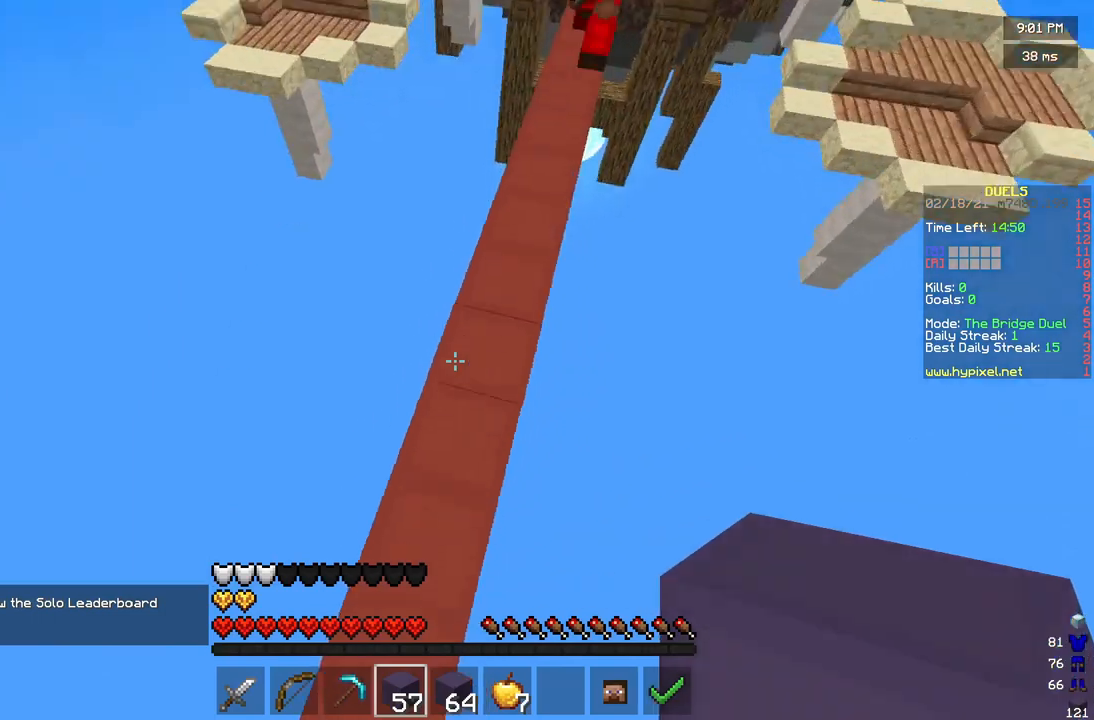
{"keys": ["d", "w"], "mouse": ["left"], "events": [[125, "mouse_right", "down"], [208, "mouse_right", "up"], [375, "mouse_left", "down"]]}
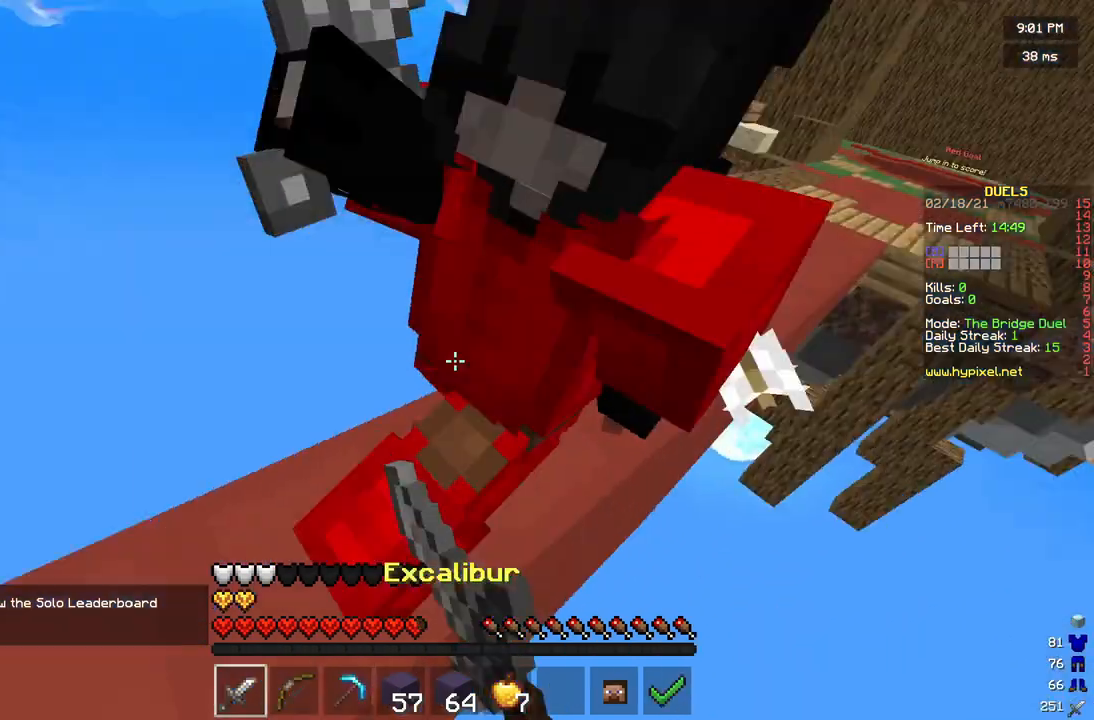
{"keys": ["w"], "mouse": ["right"], "events": [[167, "a", "down"], [167, "d", "up"], [375, "mouse_left", "up"], [417, "a", "up"], [417, "mouse_right", "down"]]}
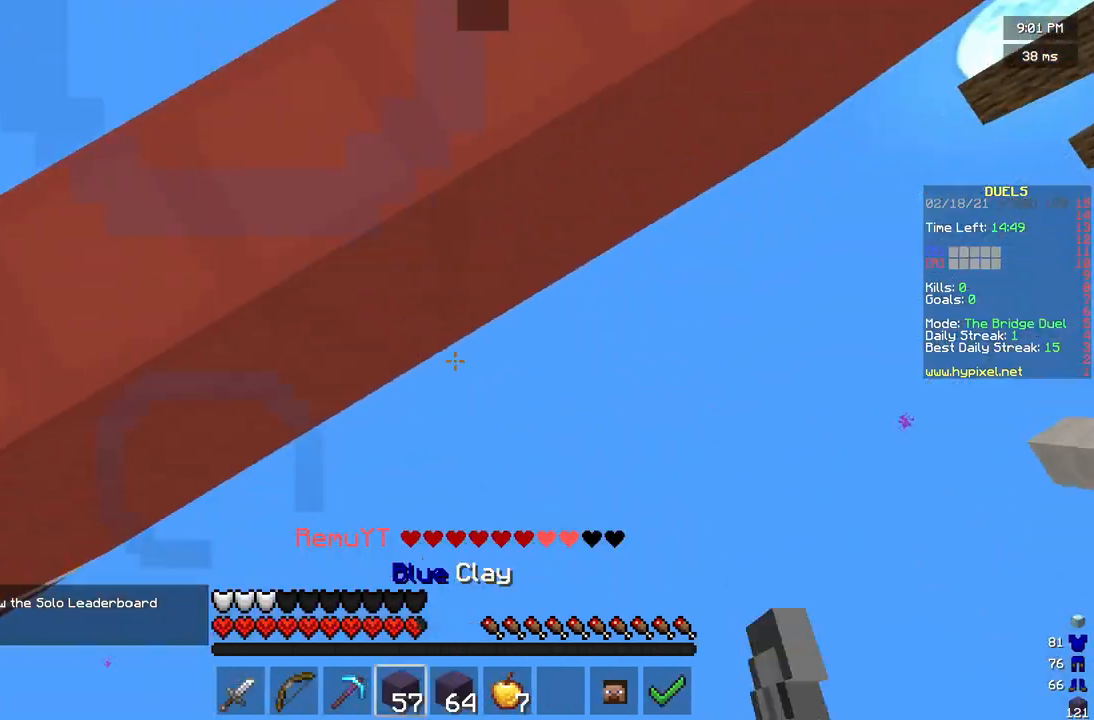
{"keys": ["w"], "mouse": ["right"], "events": [[333, "d", "down"], [458, "d", "up"]]}
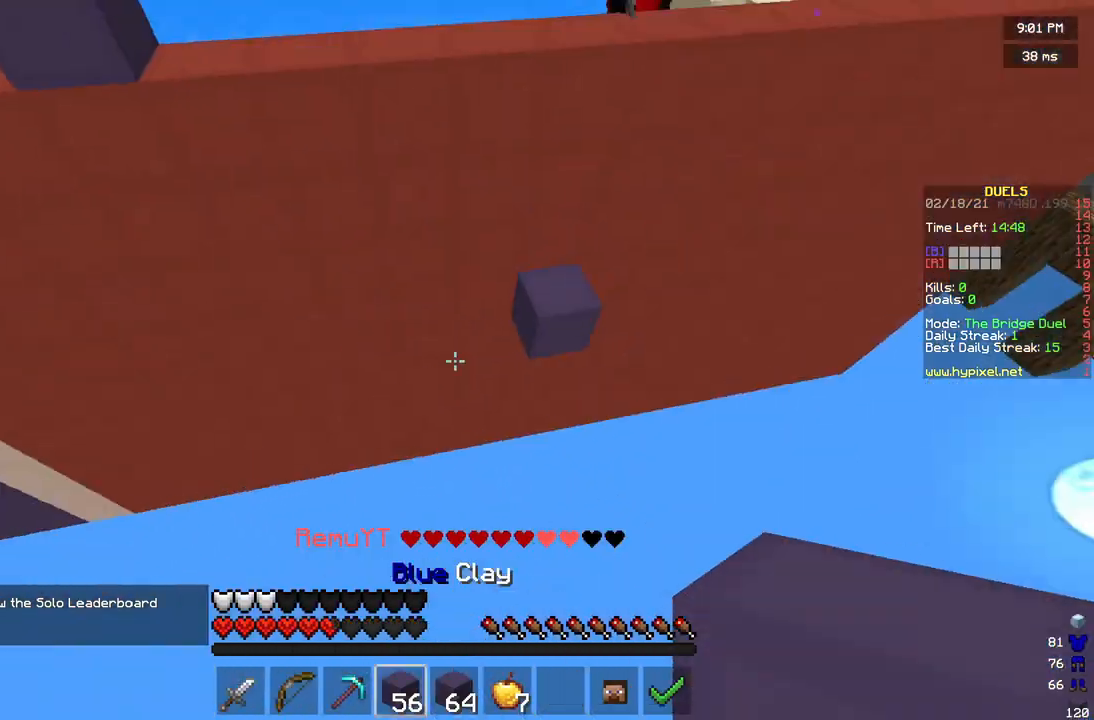
{"keys": ["w"], "mouse": ["right"], "events": []}
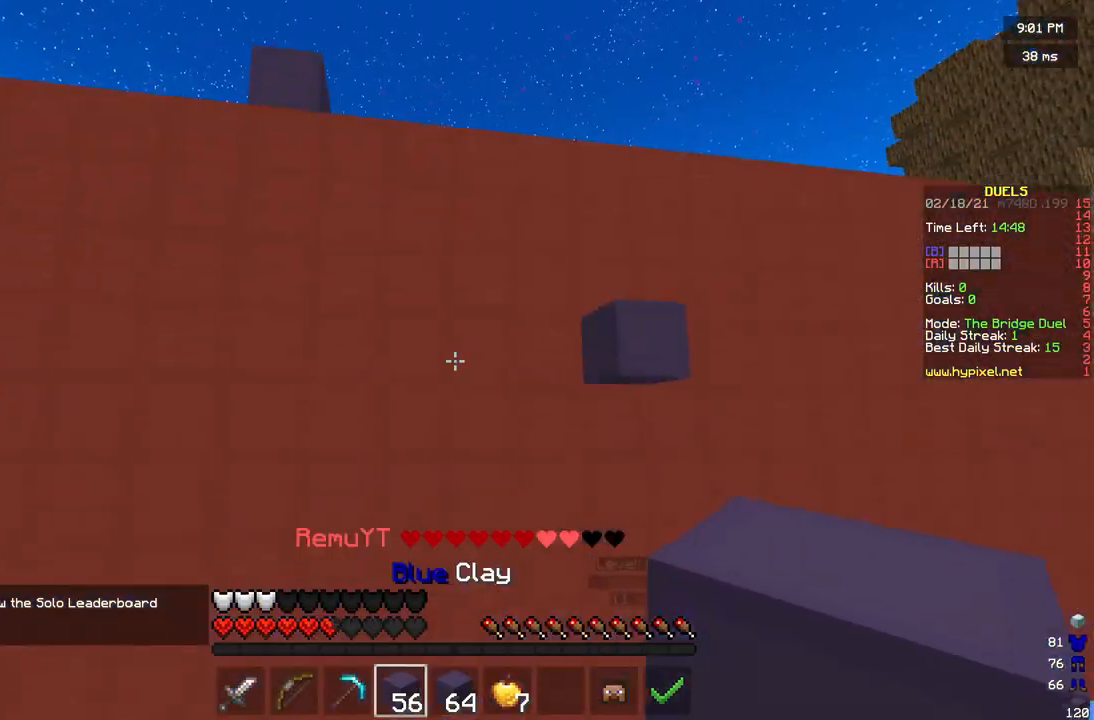
{"keys": ["w"], "mouse": [], "events": [[125, "mouse_right", "up"]]}
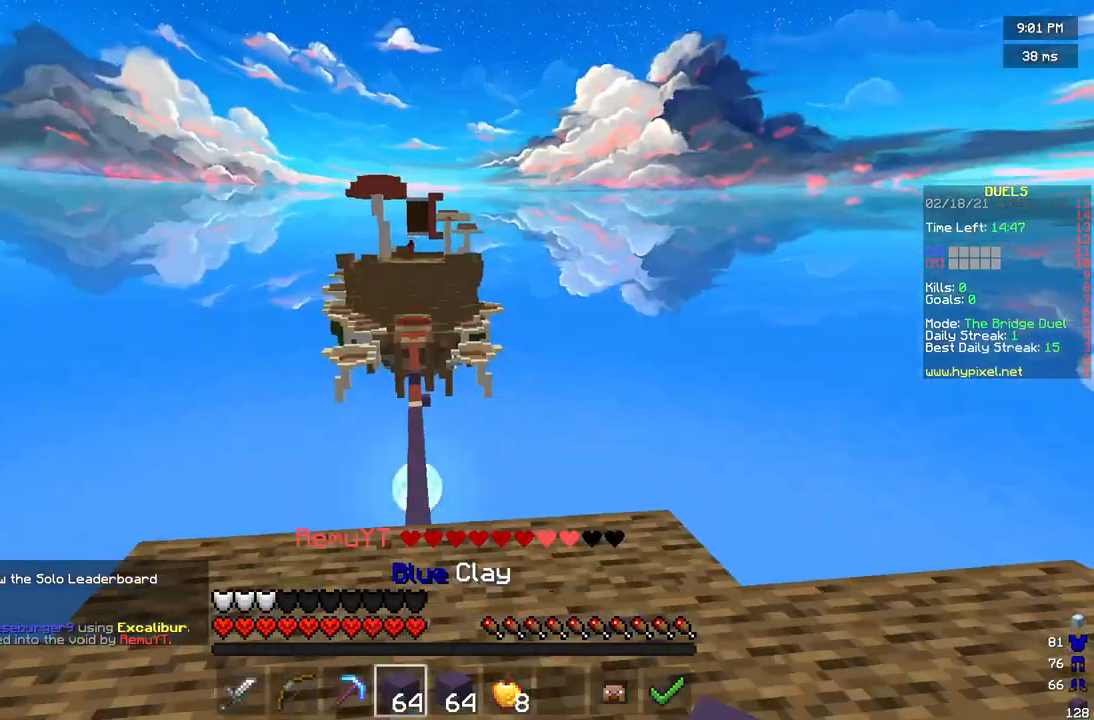
{"keys": ["w"], "mouse": [], "events": []}
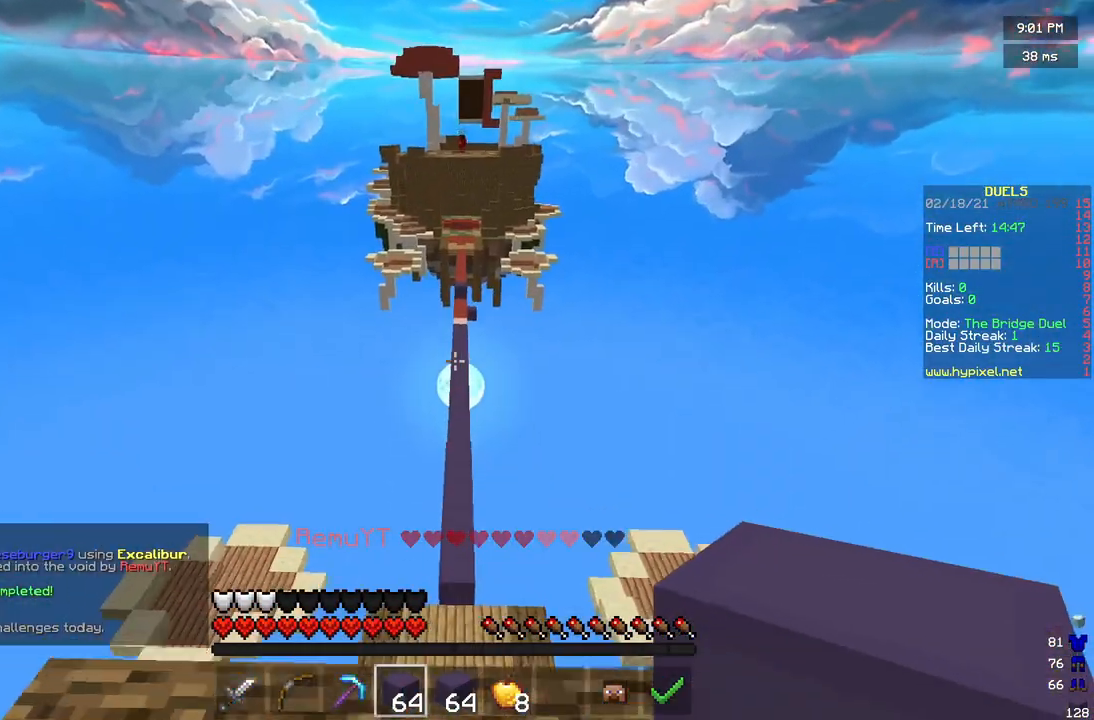
{"keys": ["w"], "mouse": ["left"], "events": [[167, "mouse_left", "down"]]}
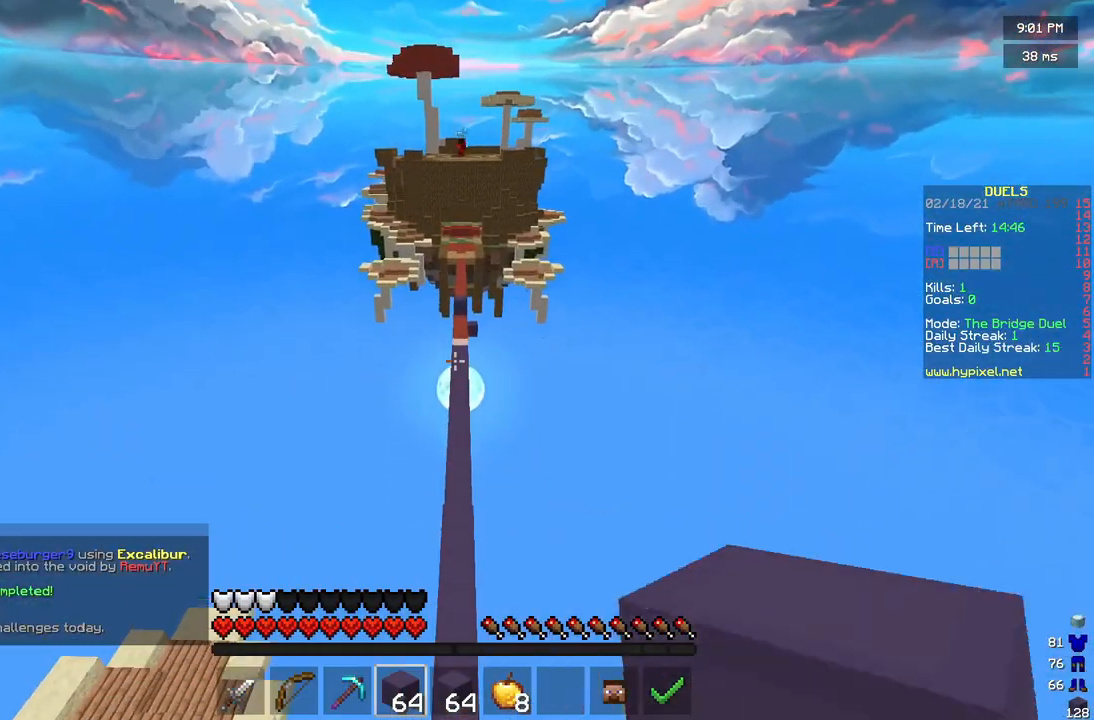
{"keys": ["w"], "mouse": [], "events": [[42, "mouse_left", "up"]]}
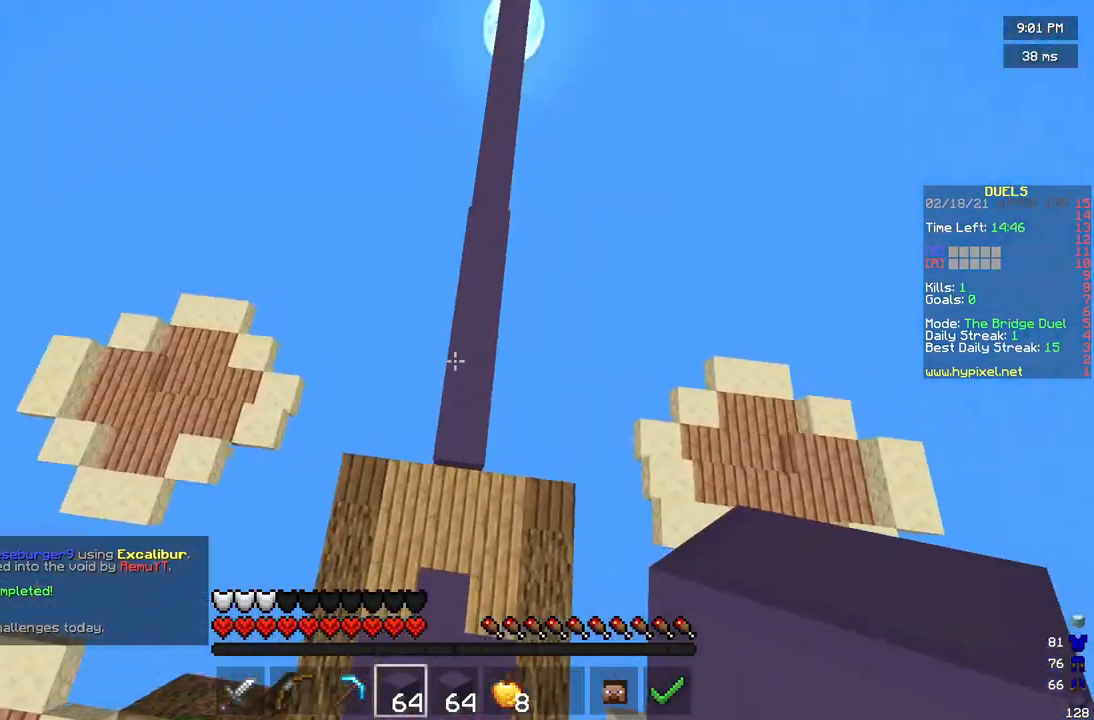
{"keys": ["w"], "mouse": ["right"], "events": [[208, "mouse_right", "down"]]}
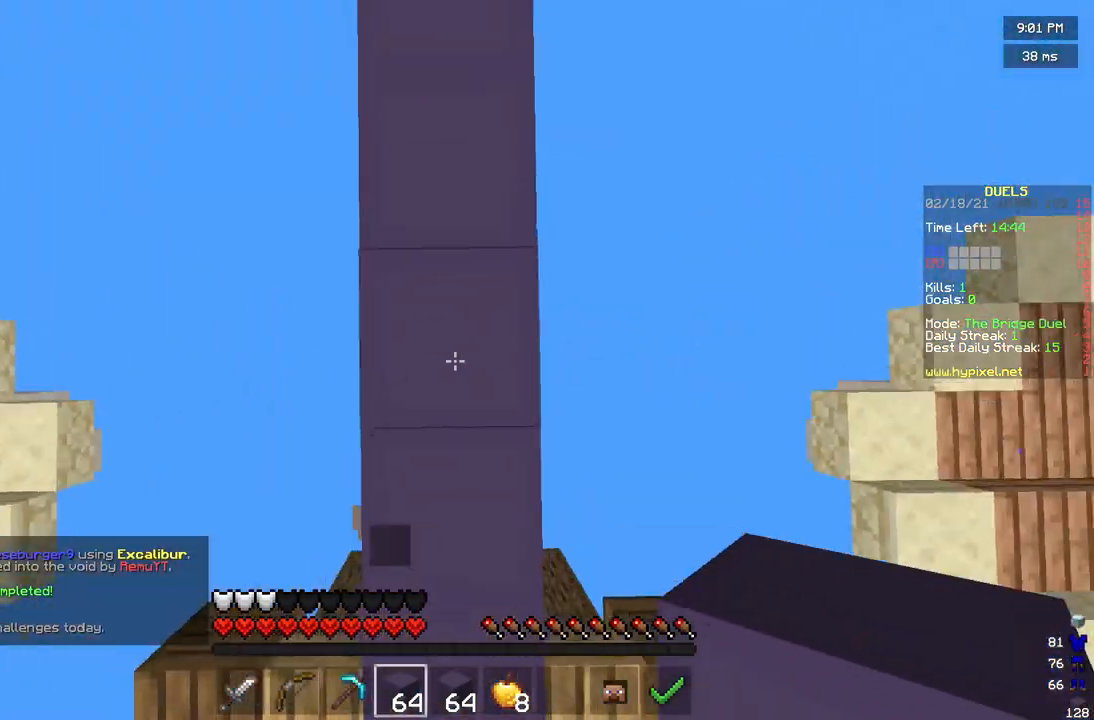
{"keys": ["w"], "mouse": ["right"], "events": [[83, "mouse_right", "up"], [167, "mouse_right", "down"], [375, "mouse_right", "up"], [458, "mouse_right", "down"]]}
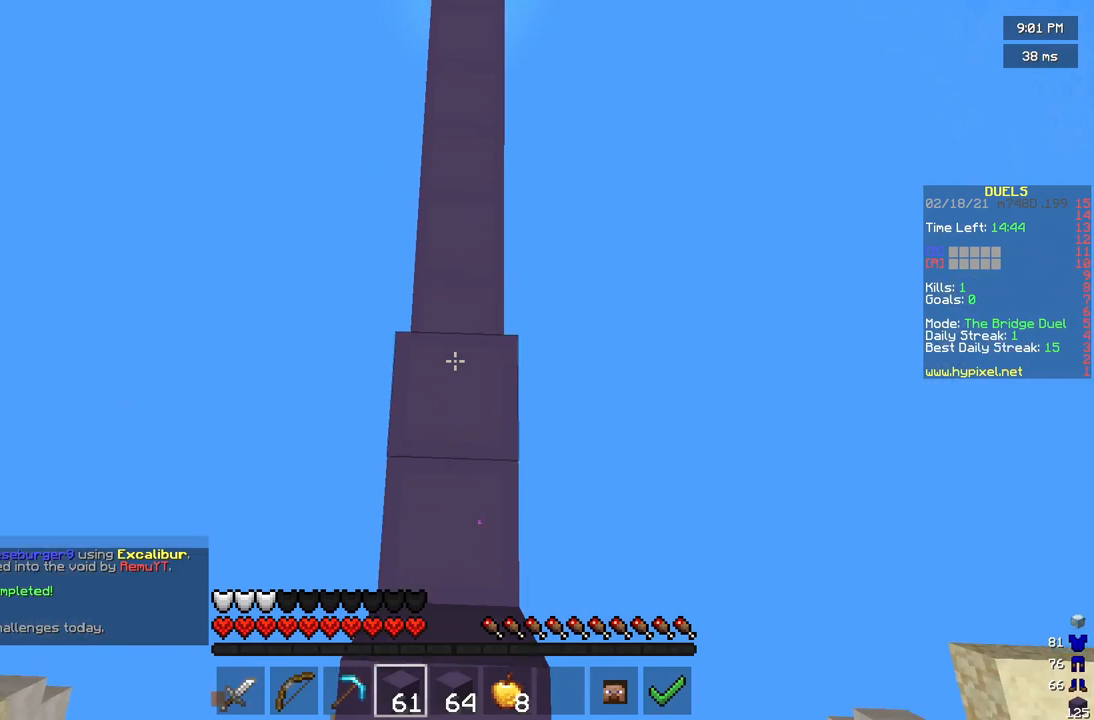
{"keys": ["w"], "mouse": ["right"], "events": [[167, "mouse_right", "up"], [292, "mouse_right", "down"]]}
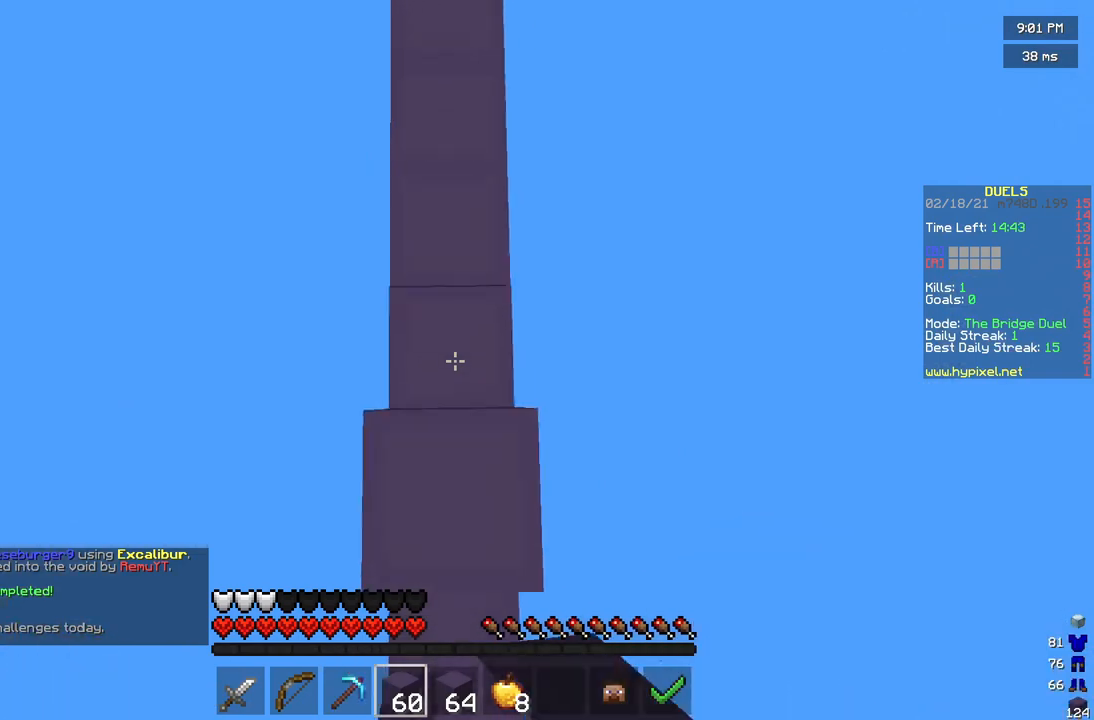
{"keys": ["w"], "mouse": [], "events": [[167, "mouse_right", "up"]]}
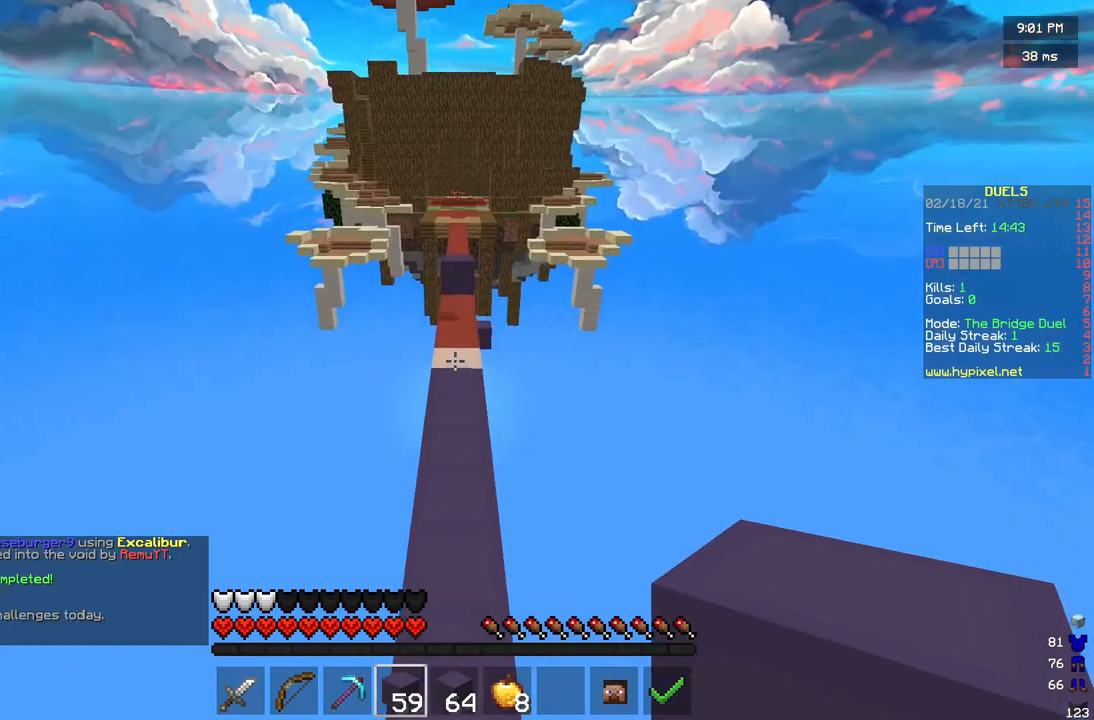
{"keys": ["w"], "mouse": [], "events": []}
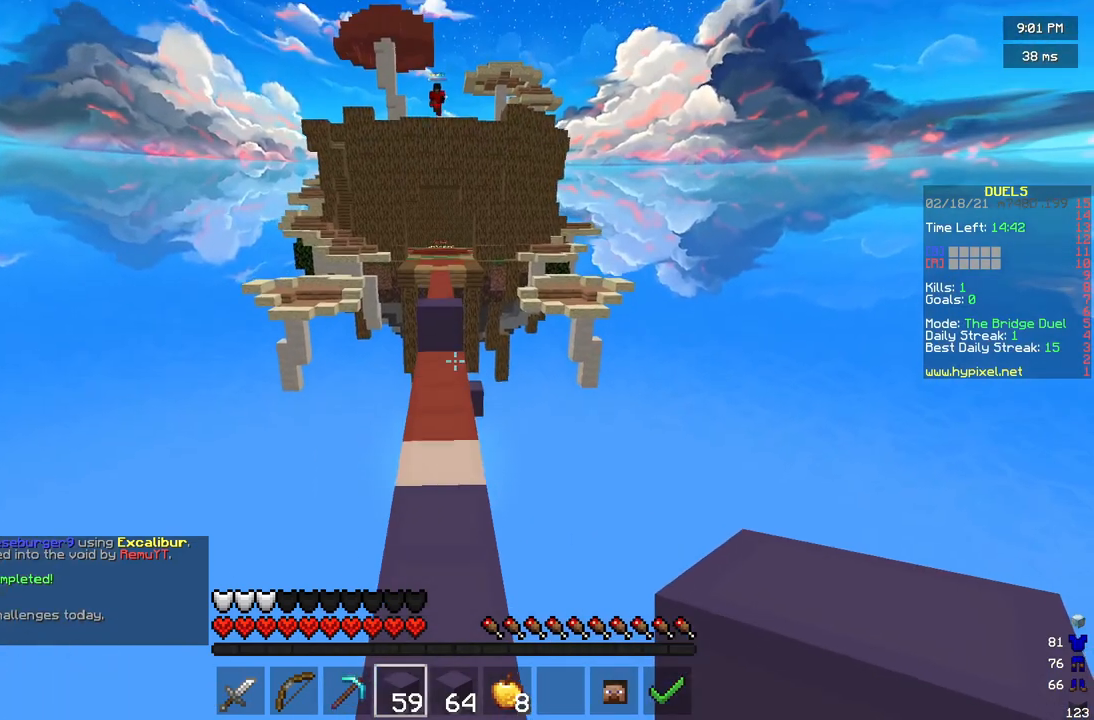
{"keys": ["w"], "mouse": [], "events": []}
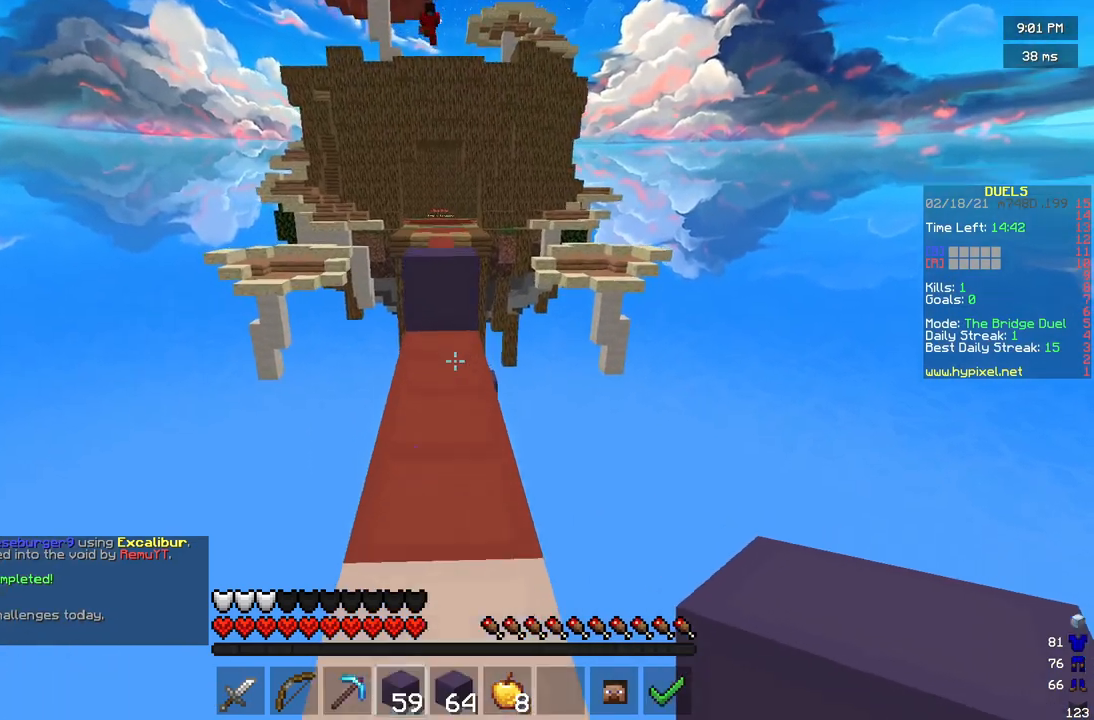
{"keys": ["w"], "mouse": [], "events": [[125, "mouse_right", "down"], [208, "mouse_right", "up"]]}
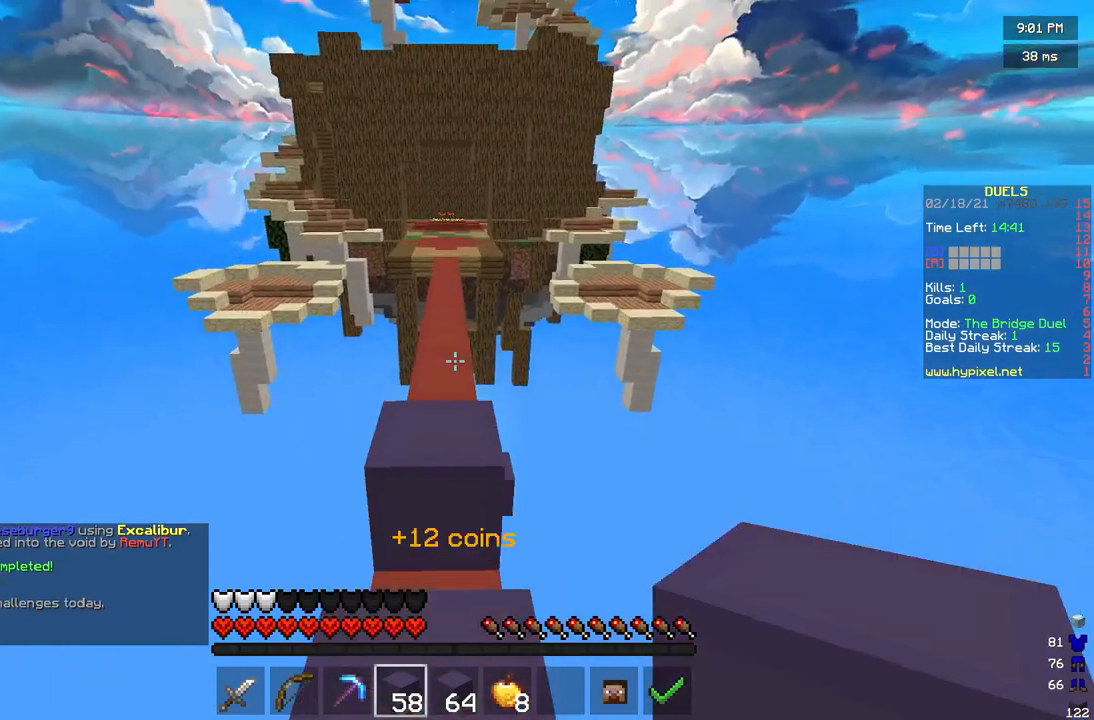
{"keys": ["w"], "mouse": ["right"], "events": [[167, "mouse_right", "down"]]}
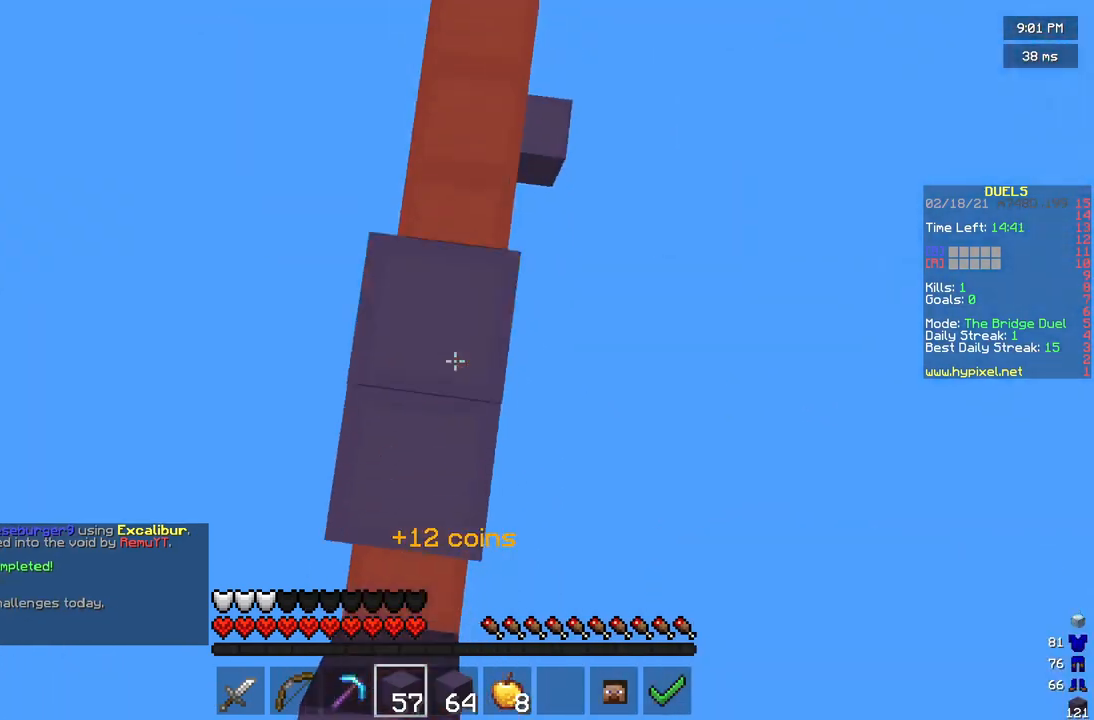
{"keys": ["s"], "mouse": ["right"], "events": [[42, "mouse_right", "up"], [83, "w", "up"], [125, "mouse_right", "down"], [208, "s", "down"]]}
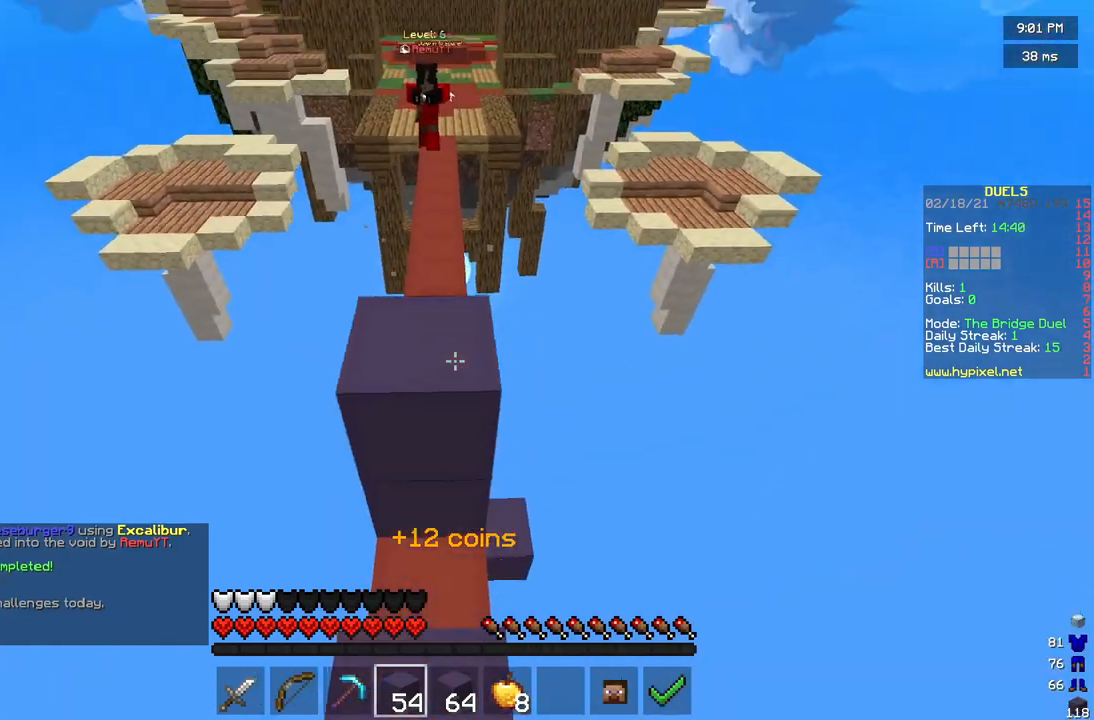
{"keys": [], "mouse": ["right"], "events": [[125, "mouse_right", "up"], [208, "mouse_right", "down"], [417, "s", "up"]]}
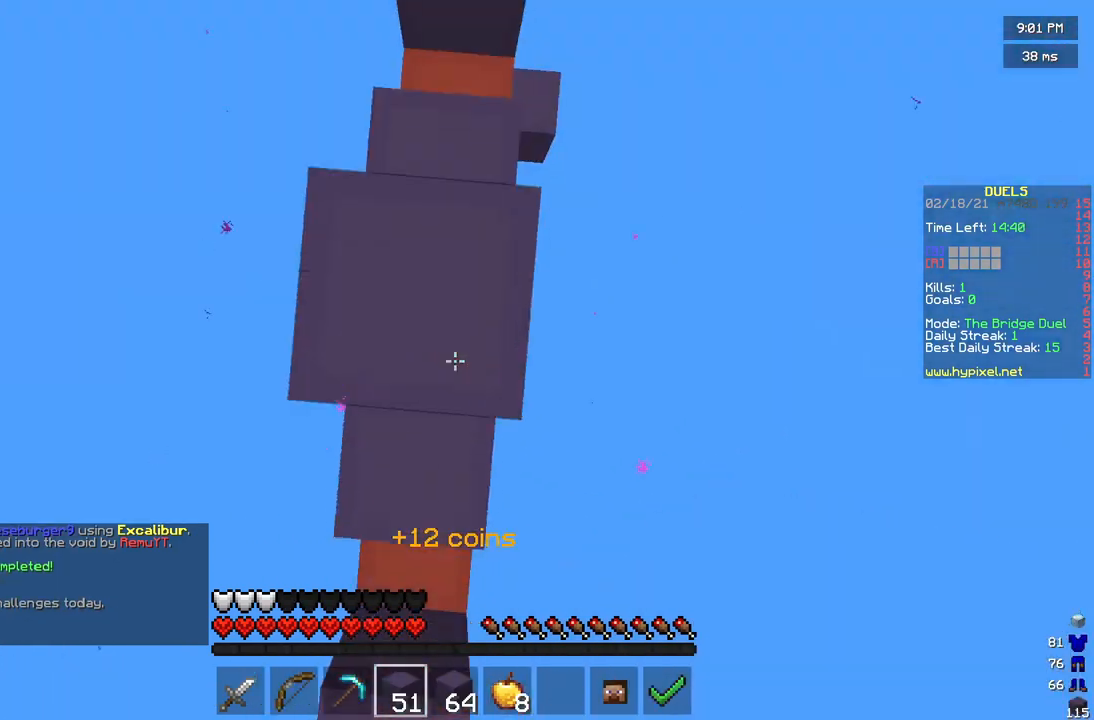
{"keys": [], "mouse": ["right"], "events": []}
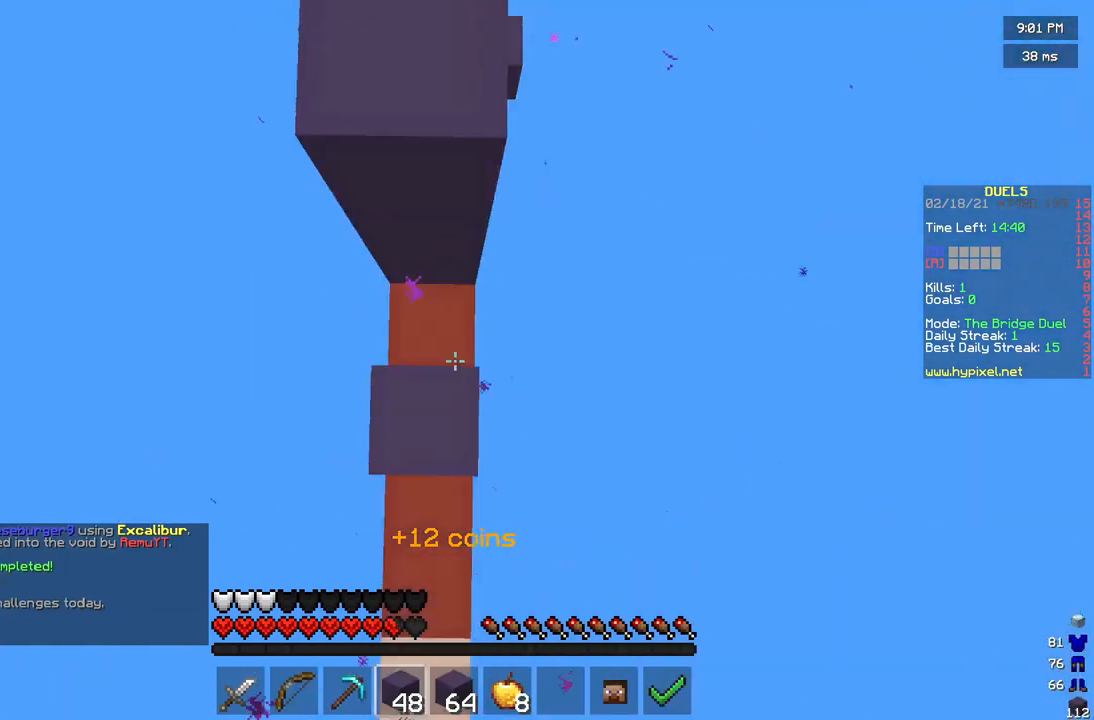
{"keys": ["w"], "mouse": [], "events": [[208, "w", "down"], [250, "mouse_right", "up"]]}
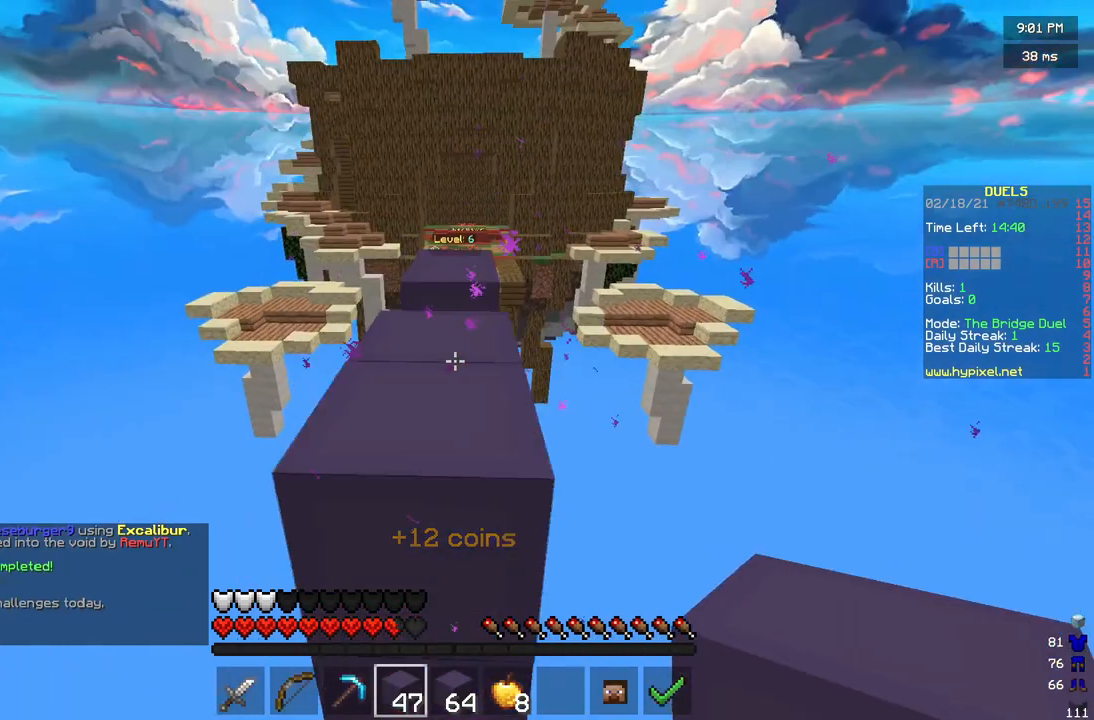
{"keys": ["w"], "mouse": [], "events": []}
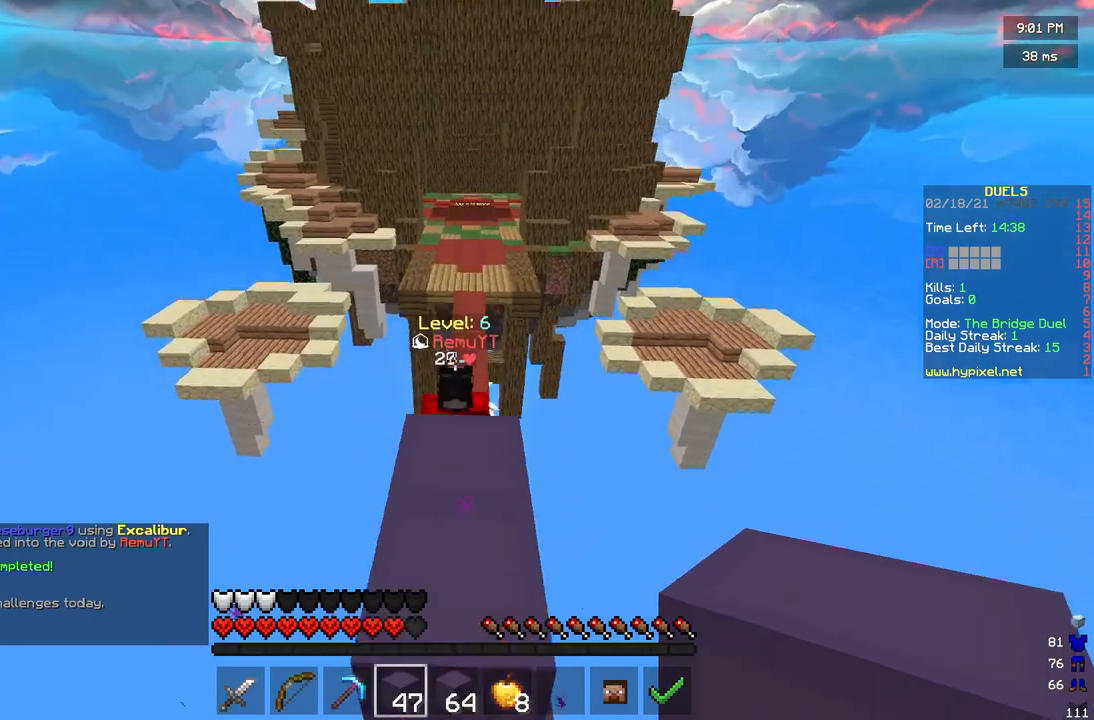
{"keys": ["d", "w"], "mouse": [], "events": [[42, "d", "down"]]}
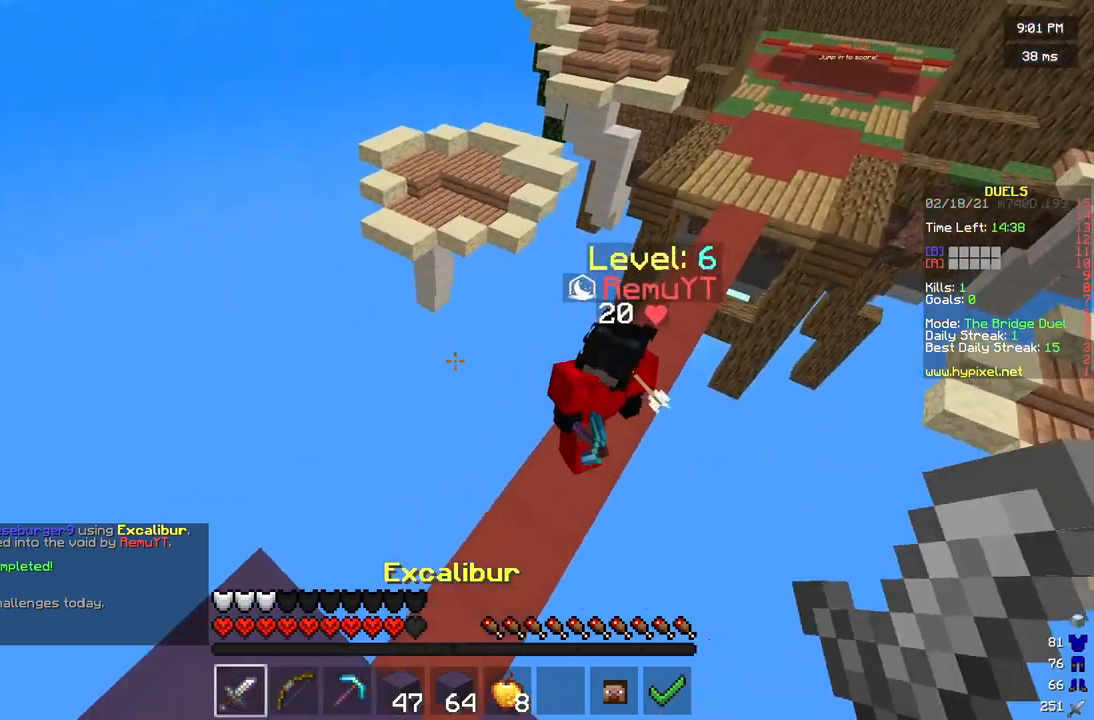
{"keys": ["a", "w"], "mouse": ["left"], "events": [[125, "mouse_left", "down"], [250, "d", "up"], [333, "a", "down"]]}
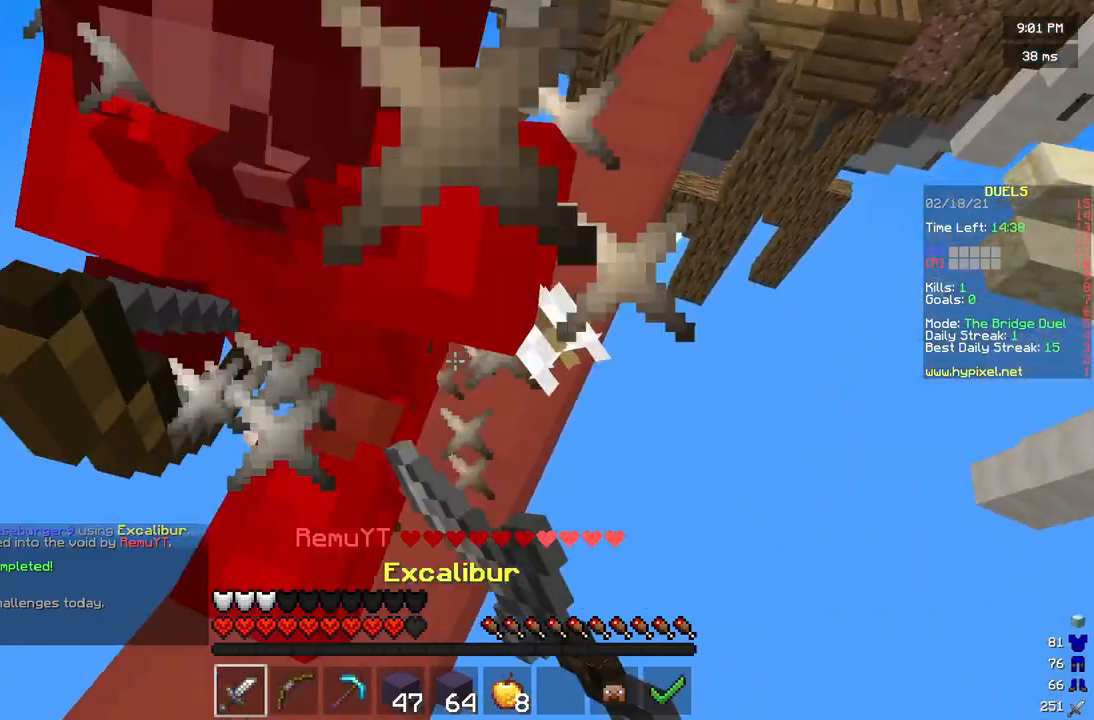
{"keys": ["w"], "mouse": ["right"], "events": [[83, "a", "up"], [125, "mouse_left", "up"], [167, "mouse_right", "down"]]}
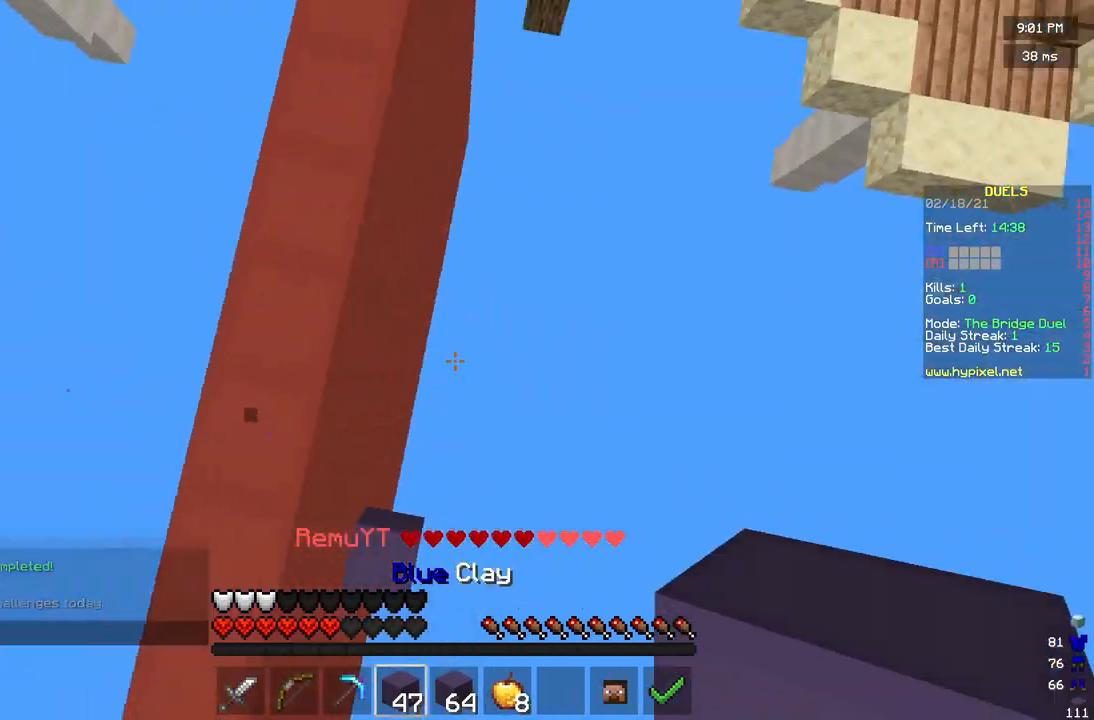
{"keys": ["w"], "mouse": [], "events": [[208, "a", "down"], [292, "a", "up"], [375, "mouse_right", "up"]]}
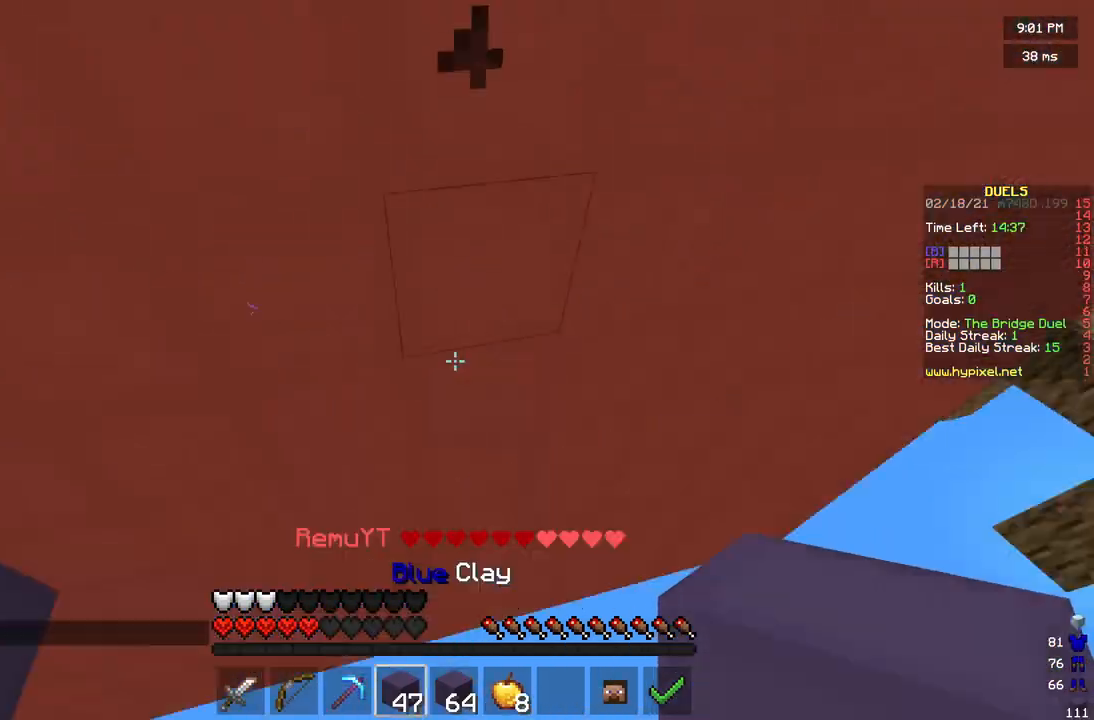
{"keys": ["w"], "mouse": ["right"], "events": [[42, "mouse_right", "down"], [250, "mouse_right", "up"], [333, "mouse_right", "down"]]}